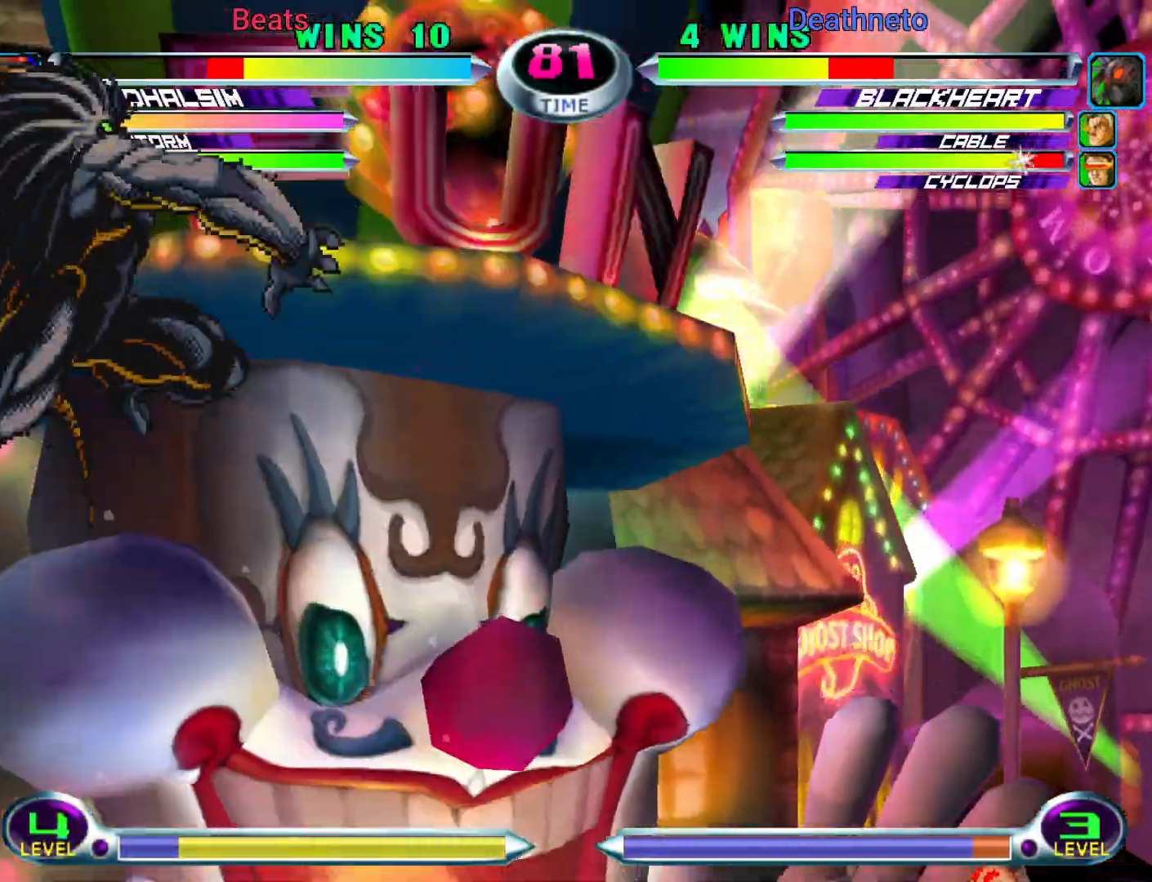
Gameplay with a controller (arcade stick); each line is a JSON object with the inputs held at the frame after it (dt_ms = milliseconds from this image to that frame). "events" lists button and stick changes between this image and that frame as [ms after this image, input, new state], when the widget could be followed in between. Not read: L3 R3.
{"dt_ms": 500, "buttons": [], "left_stick": "center", "events": [[367, "CIRCLE", "down"], [367, "left_stick", "center"], [450, "CIRCLE", "up"]]}
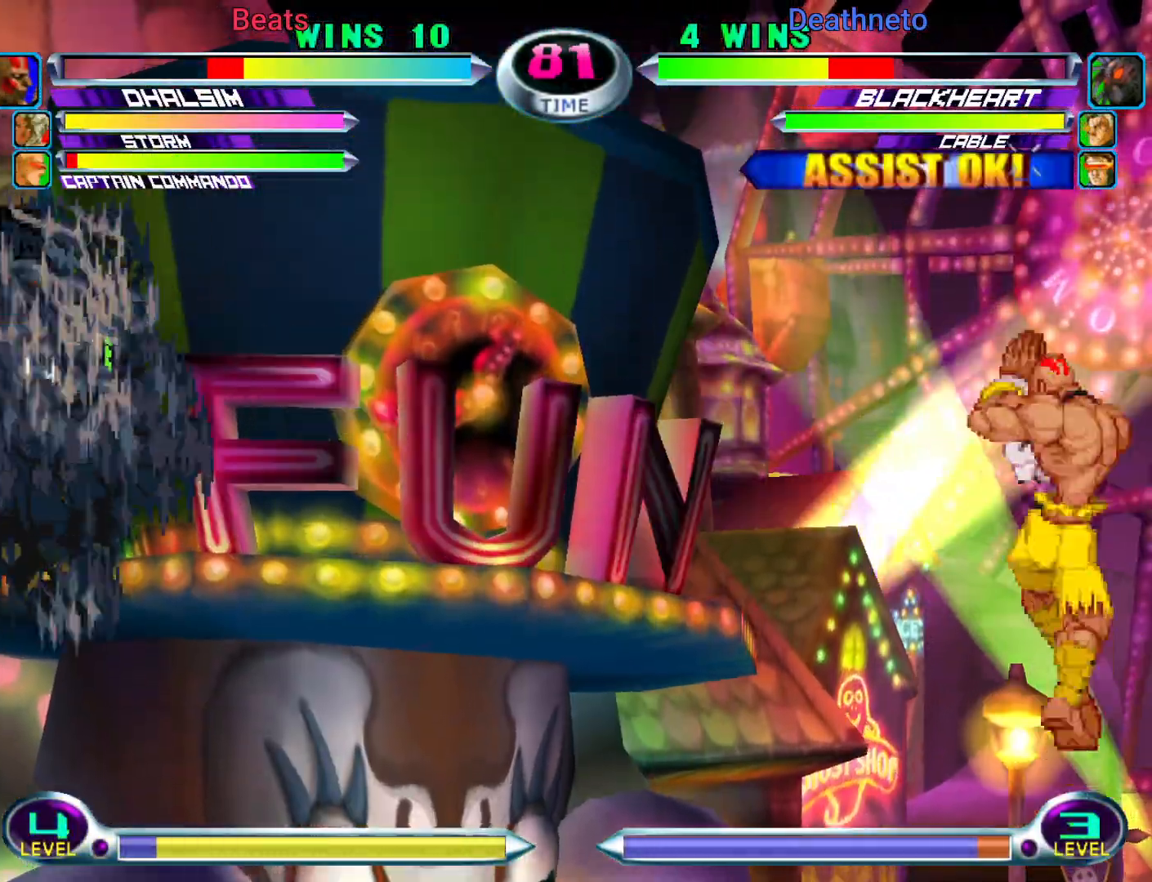
{"dt_ms": 500, "buttons": [], "left_stick": "center", "events": [[300, "left_stick", "right"], [350, "left_stick", "down"], [400, "left_stick", "left"], [417, "SQUARE", "down"], [450, "SQUARE", "up"], [467, "left_stick", "center"]]}
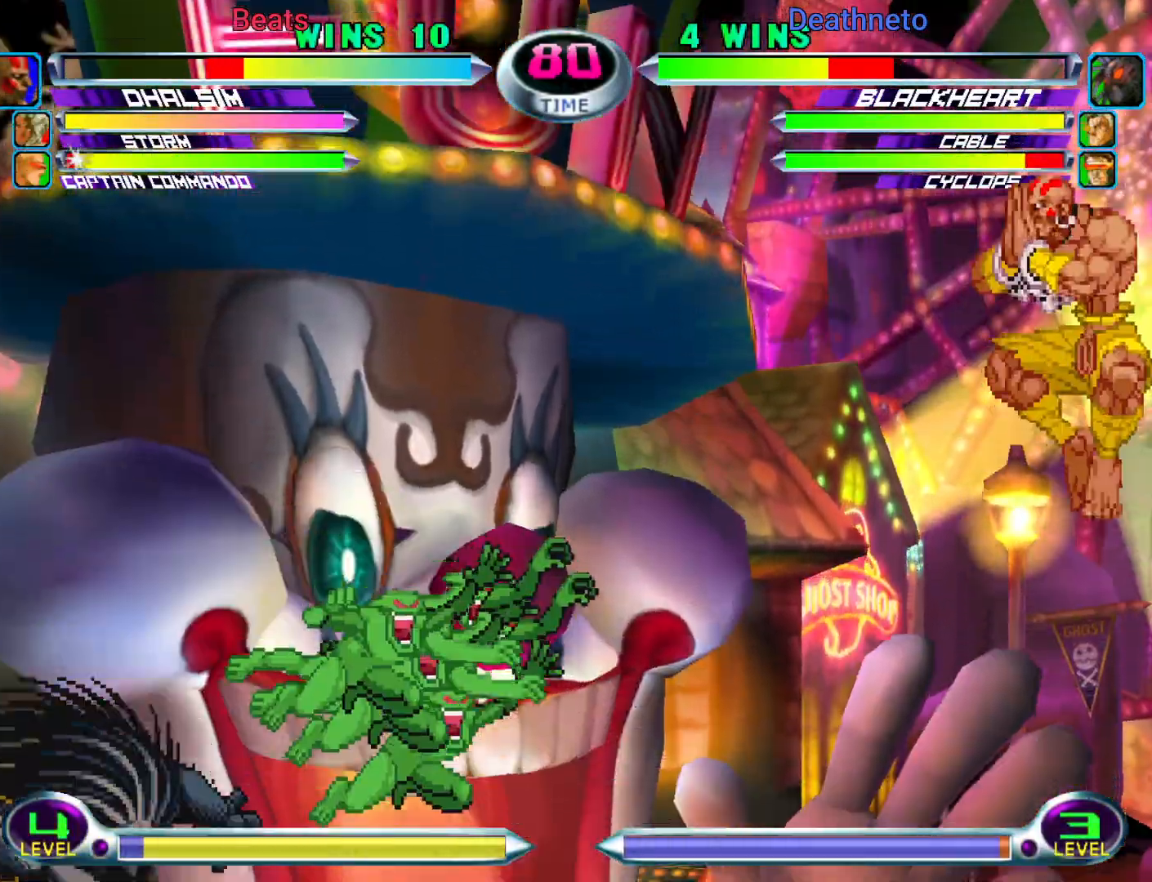
{"dt_ms": 500, "buttons": [], "left_stick": "right", "events": [[33, "SQUARE", "down"], [150, "SQUARE", "up"], [200, "left_stick", "right"]]}
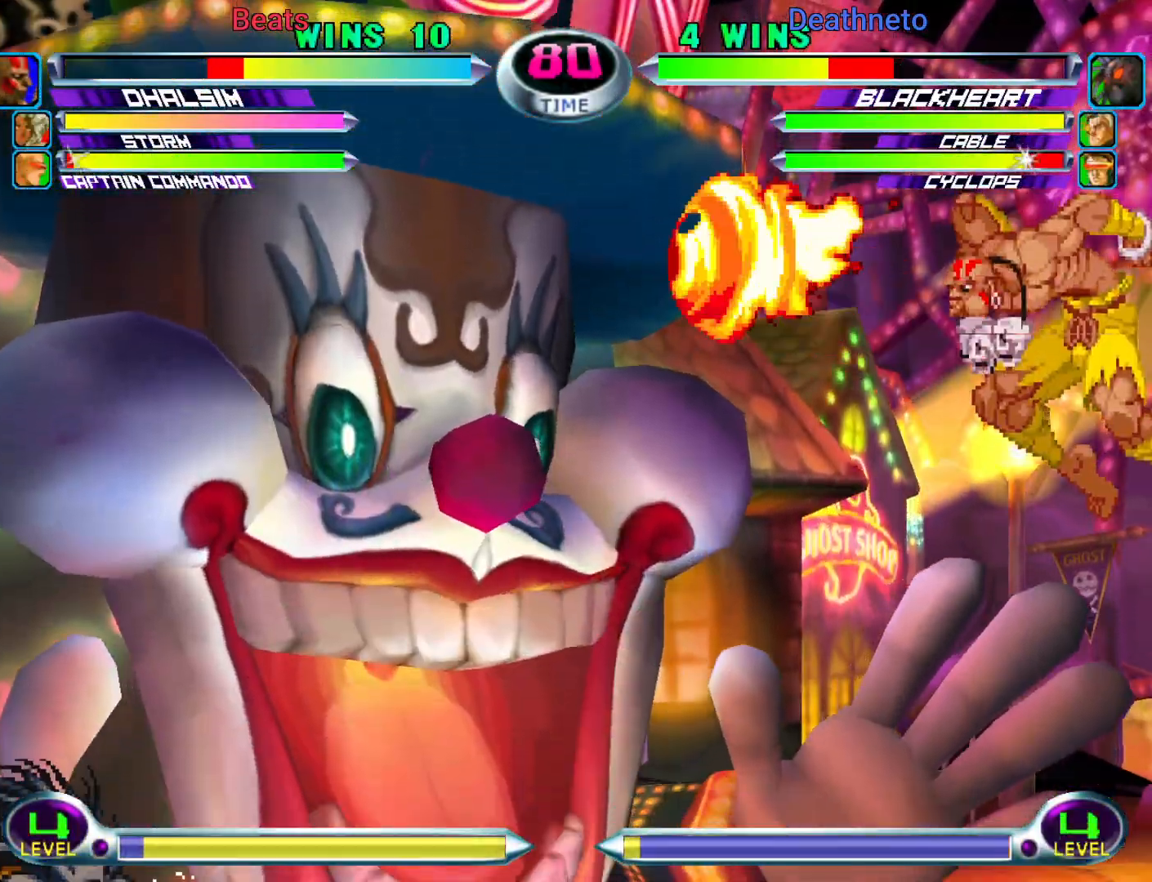
{"dt_ms": 500, "buttons": [], "left_stick": "right", "events": []}
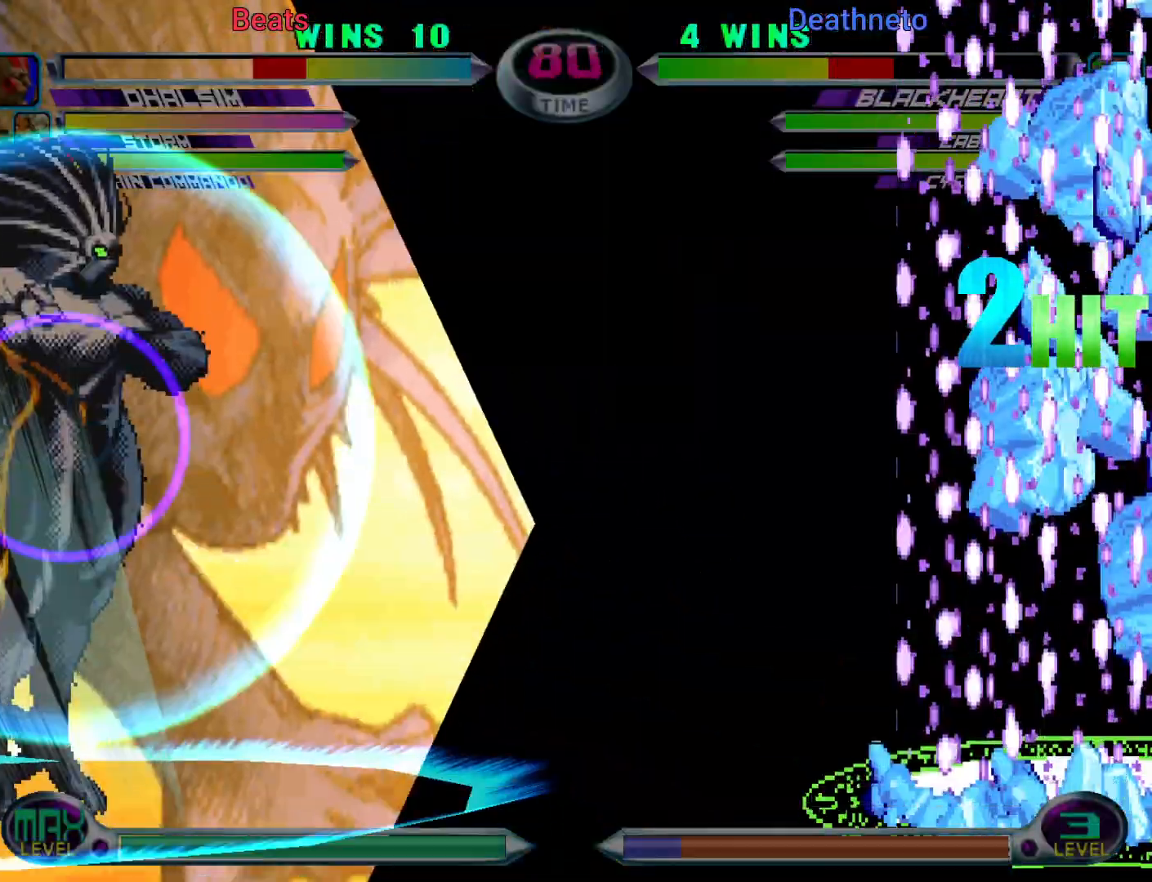
{"dt_ms": 1000, "buttons": [], "left_stick": "up"}
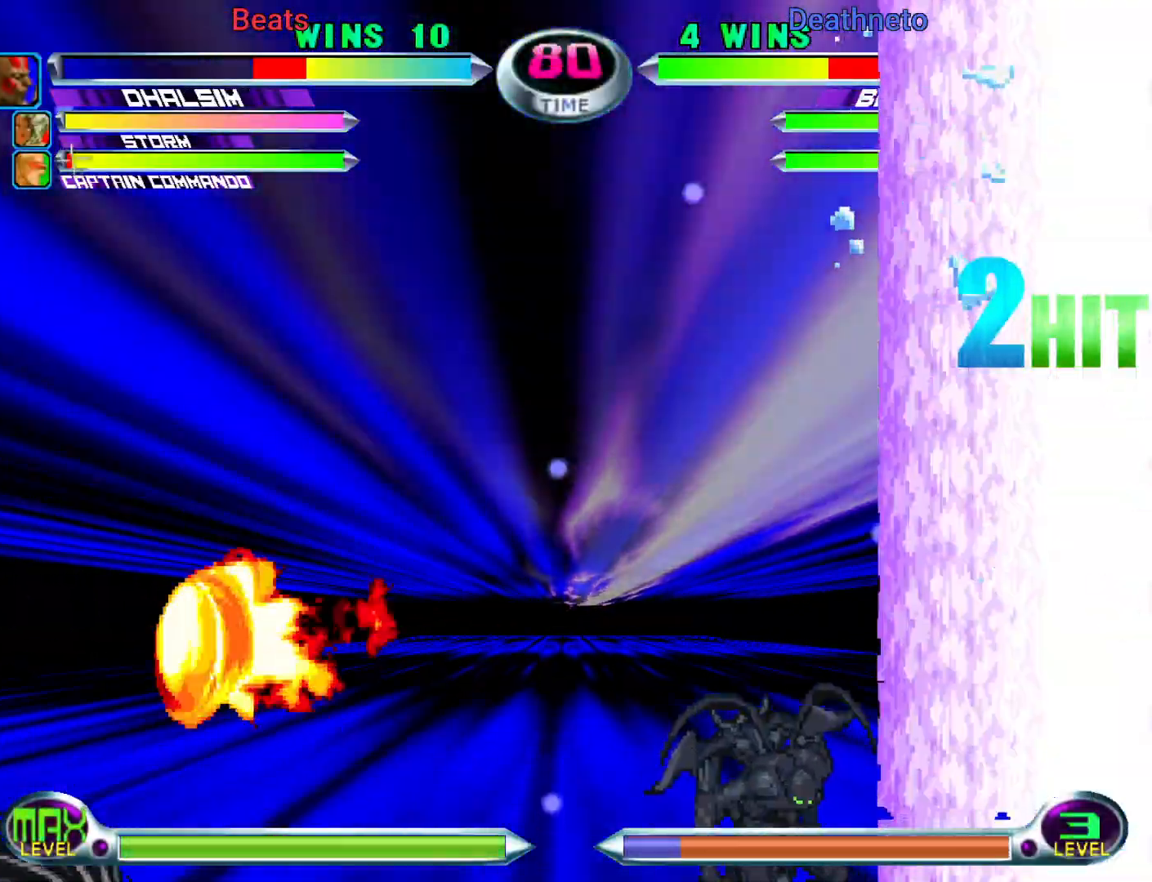
{"dt_ms": 500, "buttons": ["SQUARE"], "left_stick": "left"}
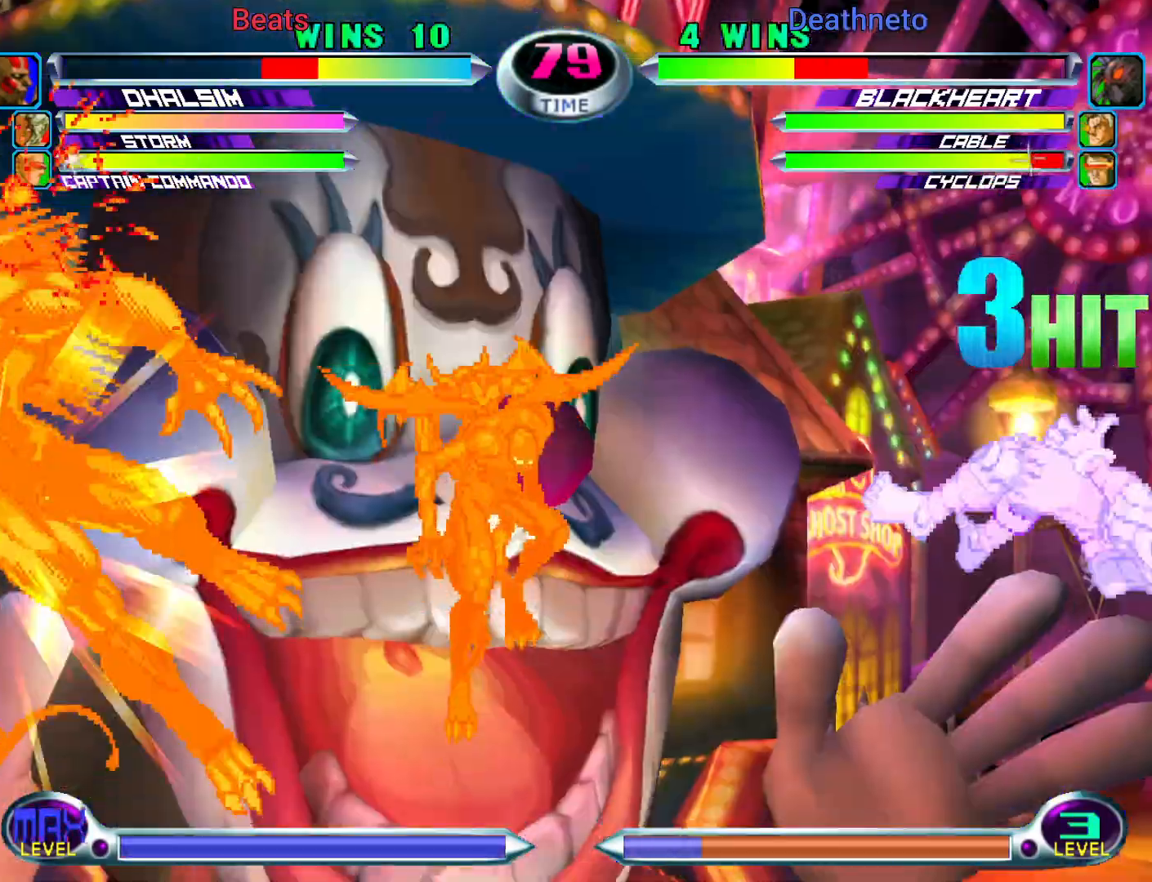
{"dt_ms": 500, "buttons": [], "left_stick": "center"}
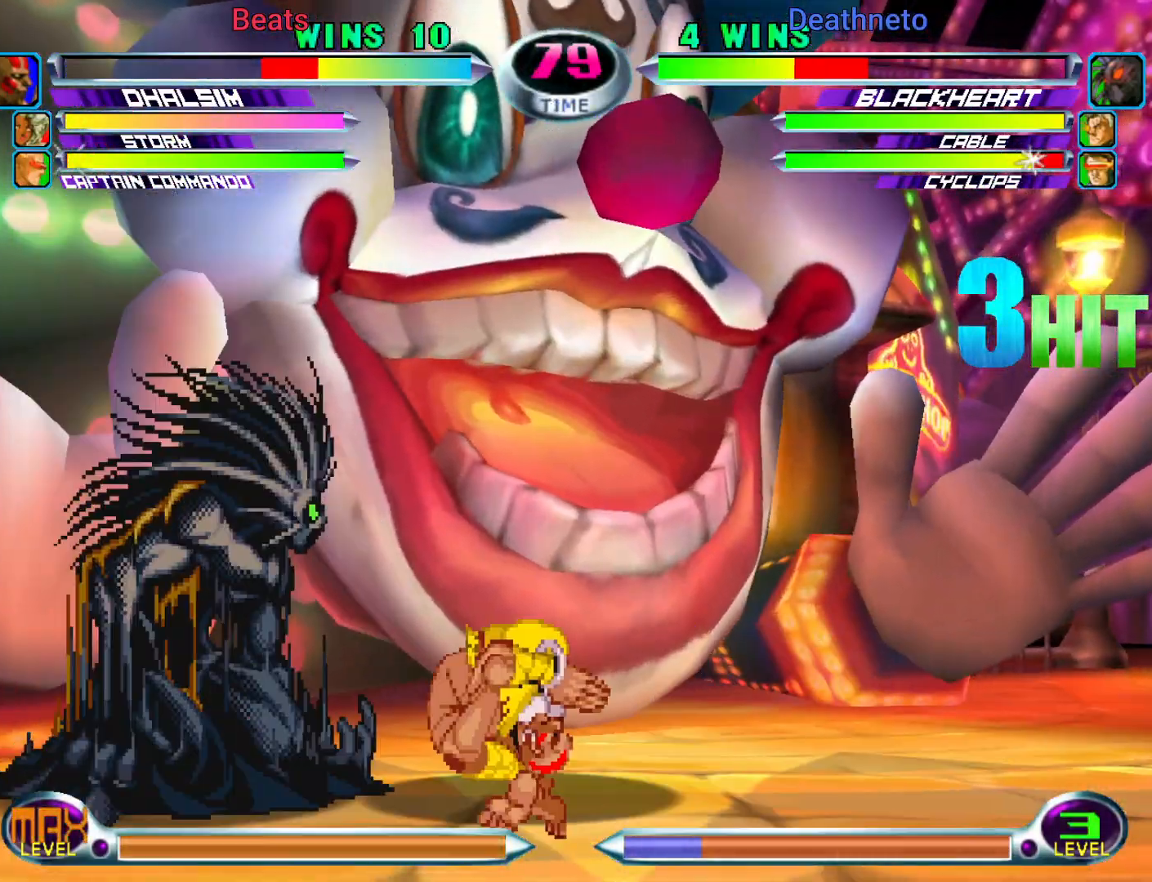
{"dt_ms": 500, "buttons": [], "left_stick": "down-left", "events": [[150, "left_stick", "down-left"], [183, "R2", "down"], [200, "SQUARE", "down"], [250, "SQUARE", "up"], [267, "R2", "up"], [333, "R2", "down"], [367, "R2", "up"]]}
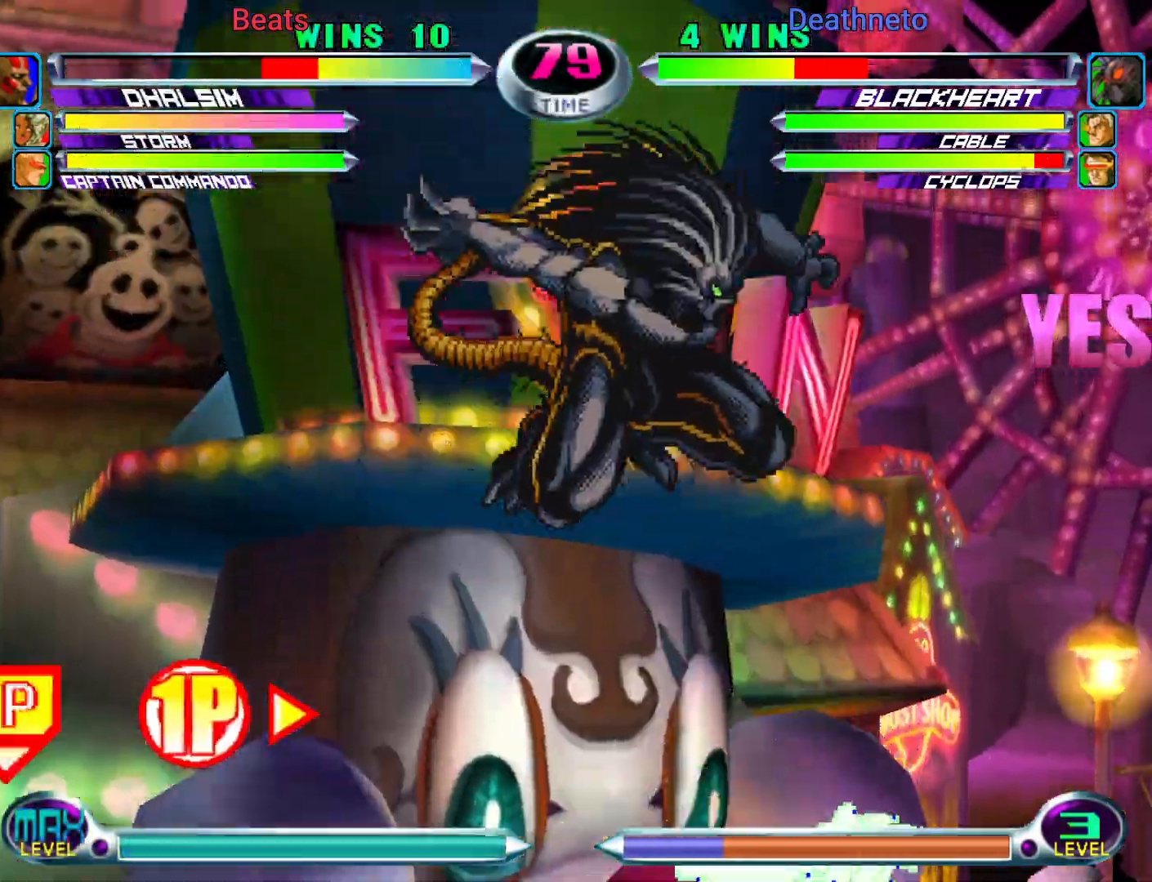
{"dt_ms": 500, "buttons": [], "left_stick": "up-right", "events": [[233, "left_stick", "center"], [300, "left_stick", "down-right"], [383, "left_stick", "up-right"]]}
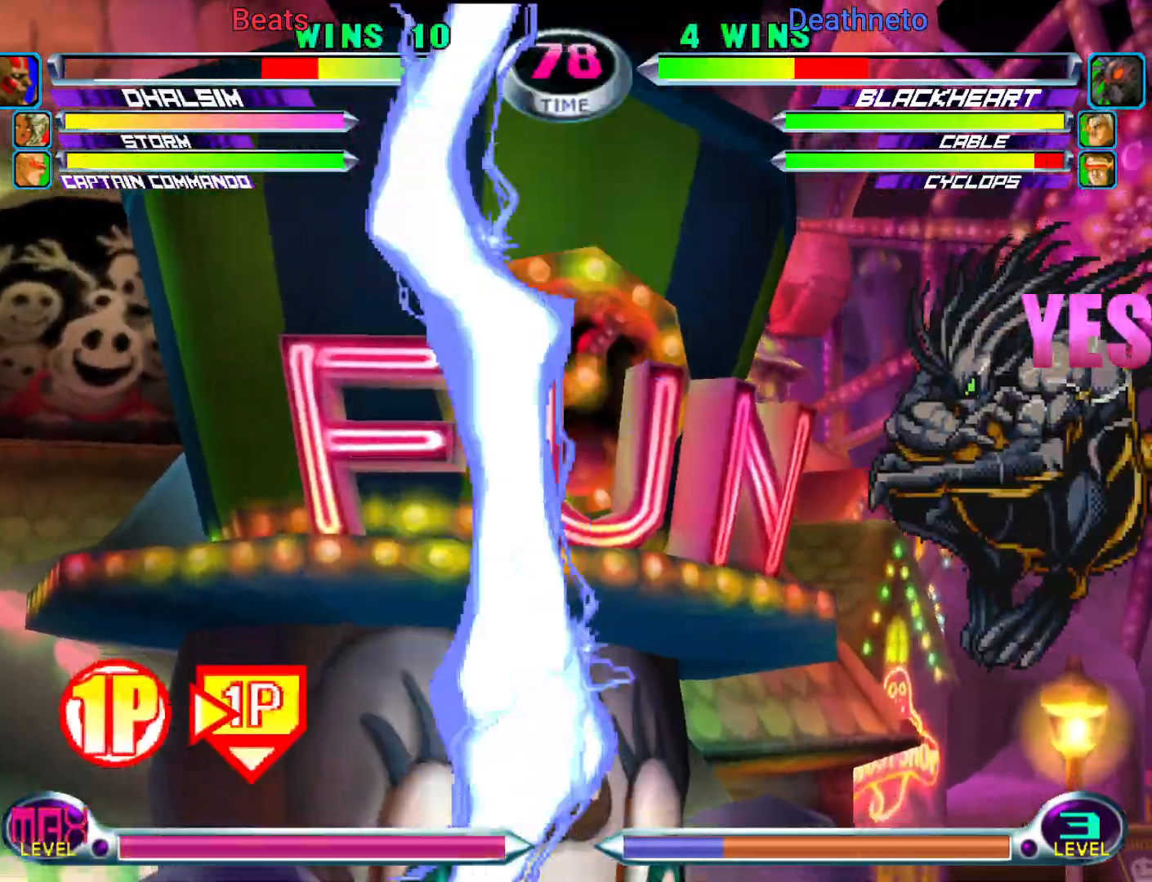
{"dt_ms": 500, "buttons": ["SQUARE", "TRIANGLE"], "left_stick": "right", "events": [[217, "left_stick", "right"], [483, "SQUARE", "down"], [483, "TRIANGLE", "down"]]}
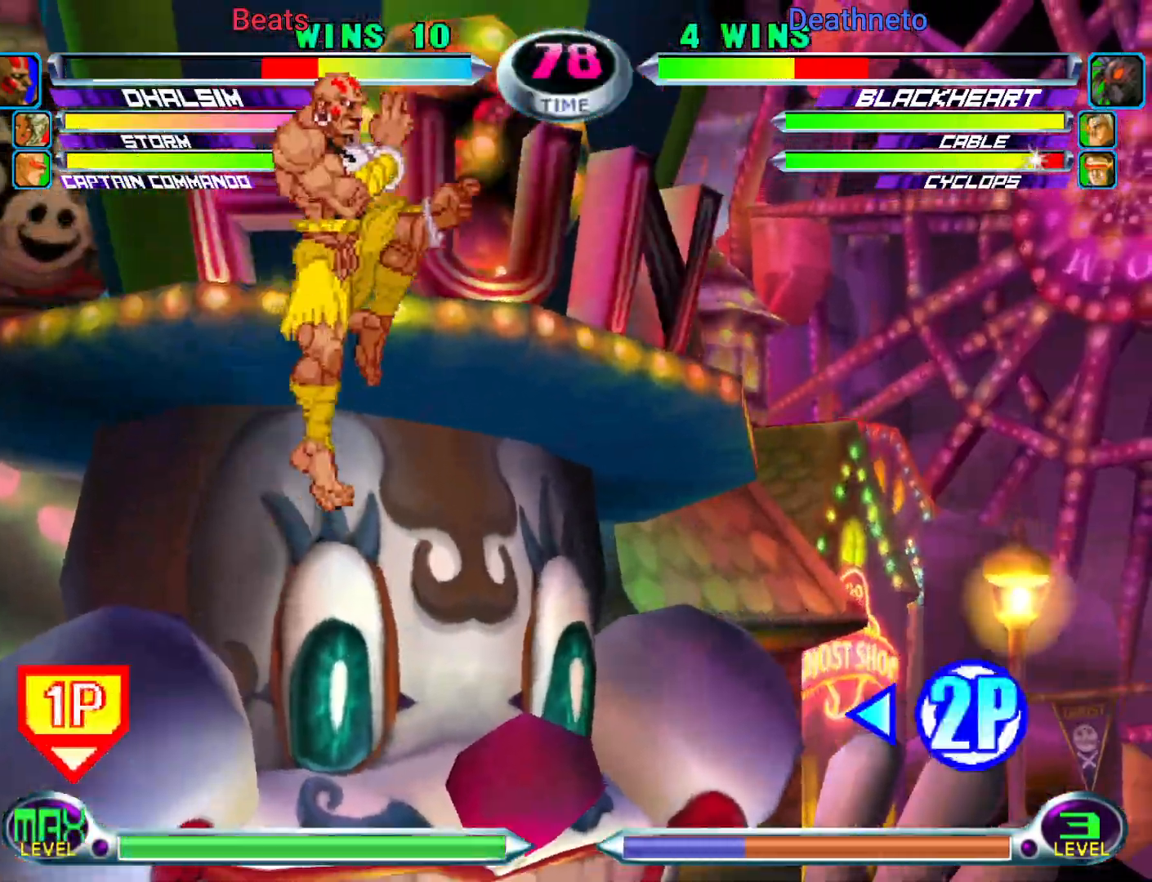
{"dt_ms": 500, "buttons": [], "left_stick": "left", "events": [[17, "SQUARE", "up"], [33, "TRIANGLE", "up"], [133, "CROSS", "down"], [167, "CROSS", "up"], [267, "CROSS", "down"], [350, "CROSS", "up"], [450, "left_stick", "left"]]}
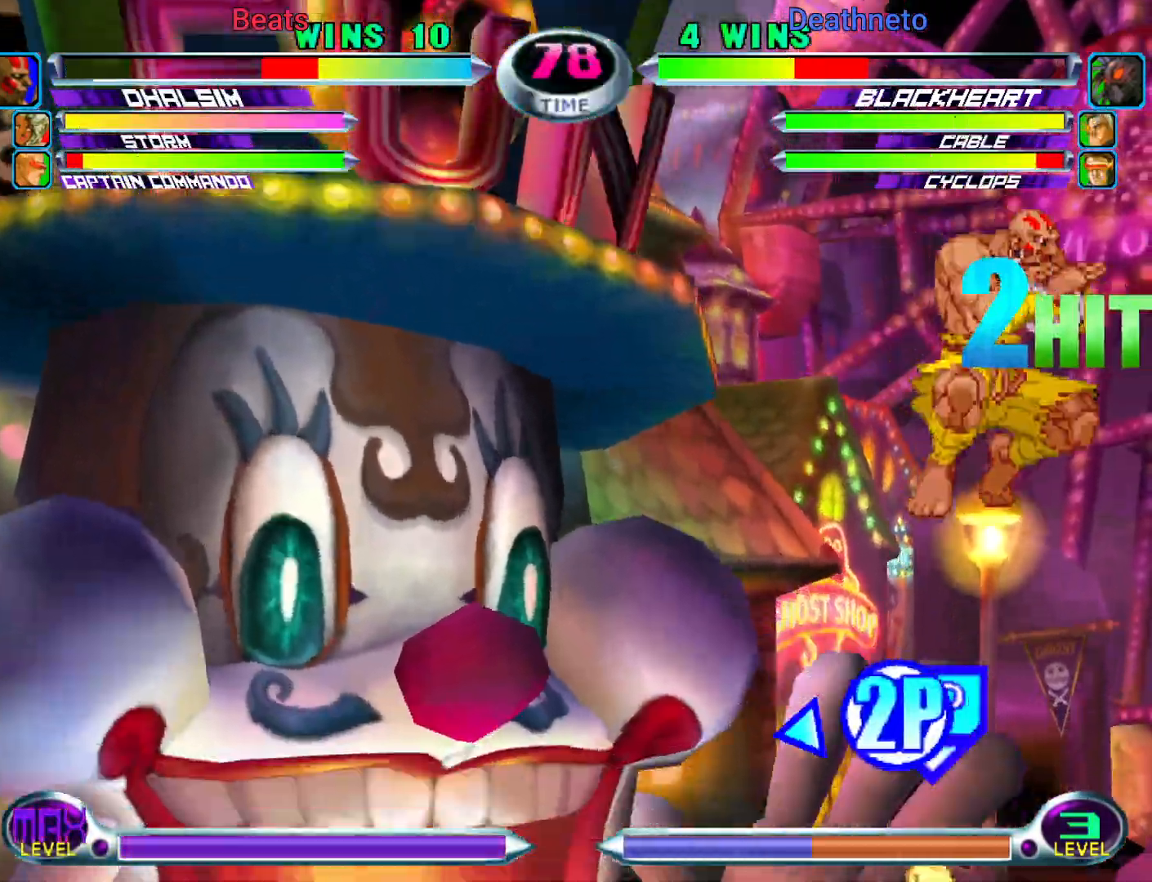
{"dt_ms": 500, "buttons": [], "left_stick": "down-right", "events": [[217, "left_stick", "down-right"]]}
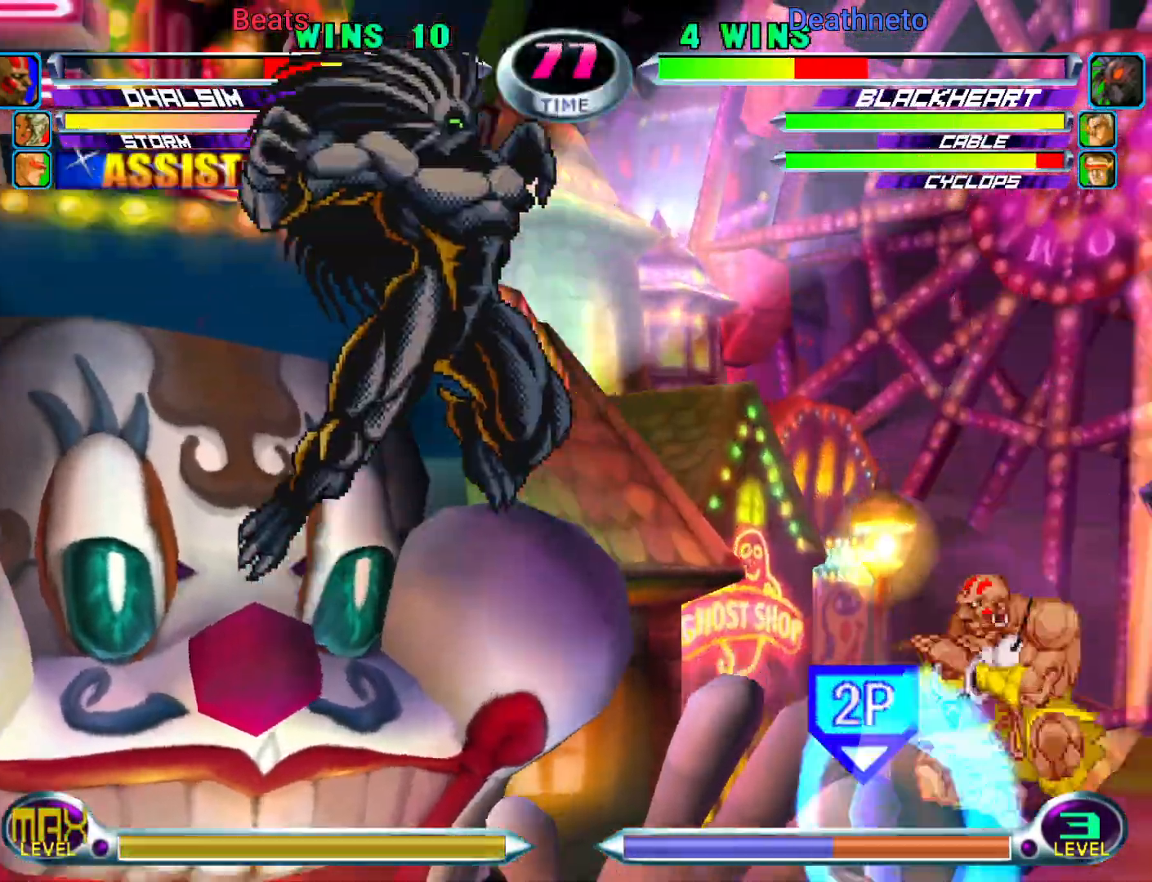
{"dt_ms": 500, "buttons": [], "left_stick": "down", "events": [[417, "left_stick", "center"], [483, "left_stick", "down"]]}
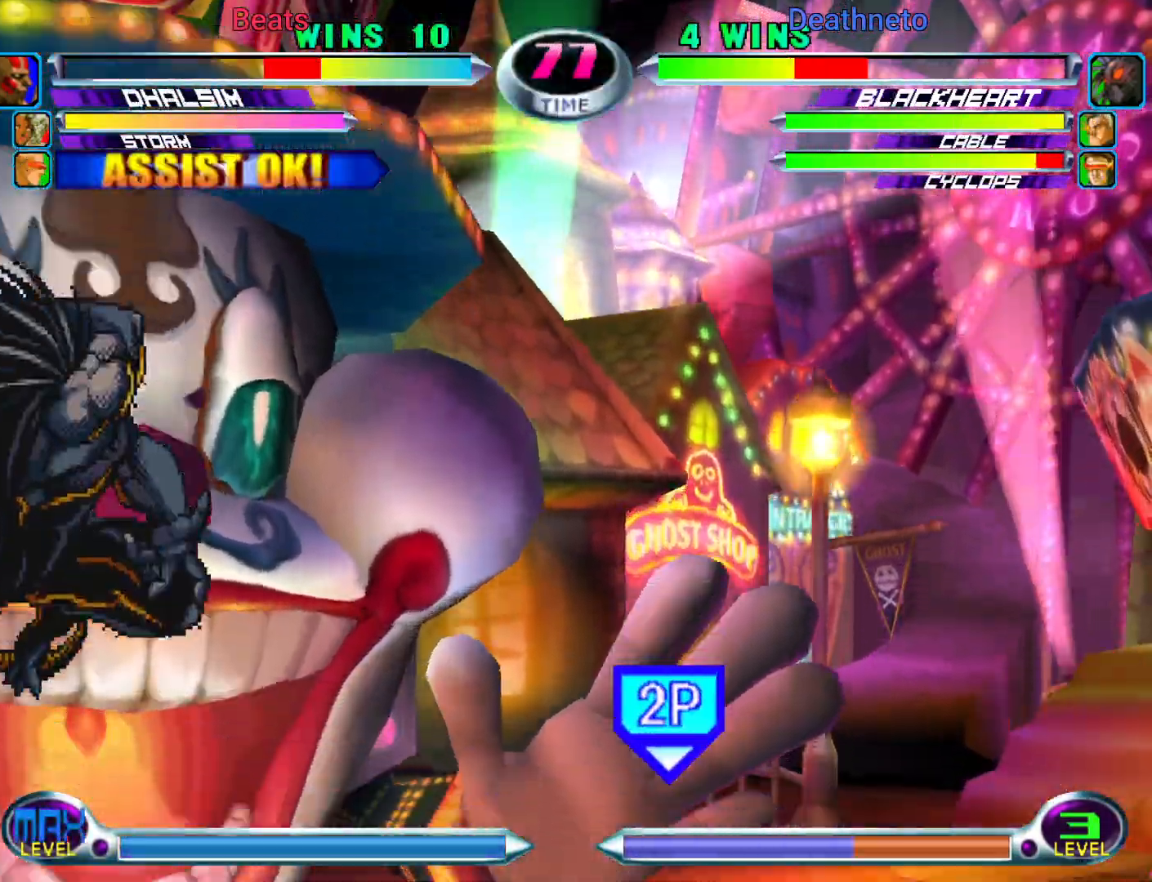
{"dt_ms": 500, "buttons": [], "left_stick": "left"}
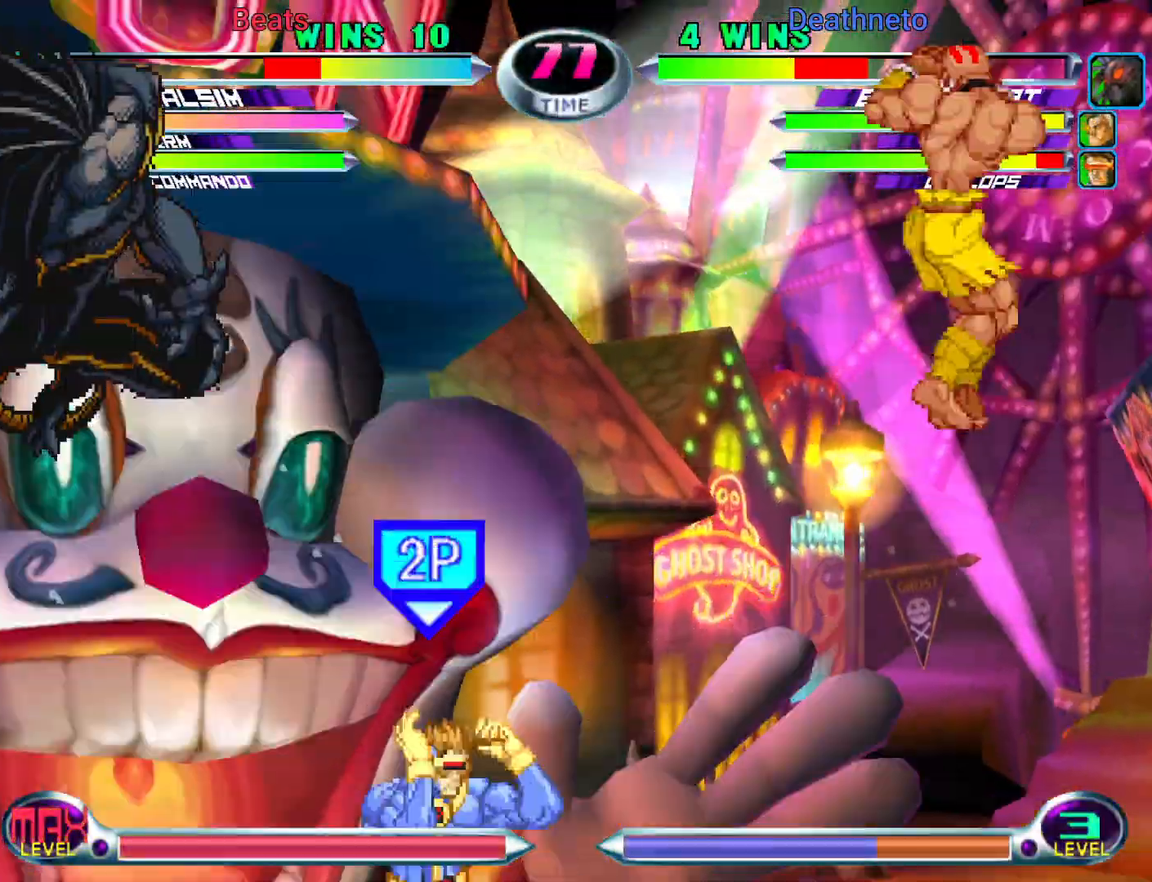
{"dt_ms": 500, "buttons": [], "left_stick": "right", "events": [[150, "SQUARE", "down"], [150, "TRIANGLE", "down"], [200, "TRIANGLE", "up"], [217, "SQUARE", "up"], [333, "left_stick", "right"]]}
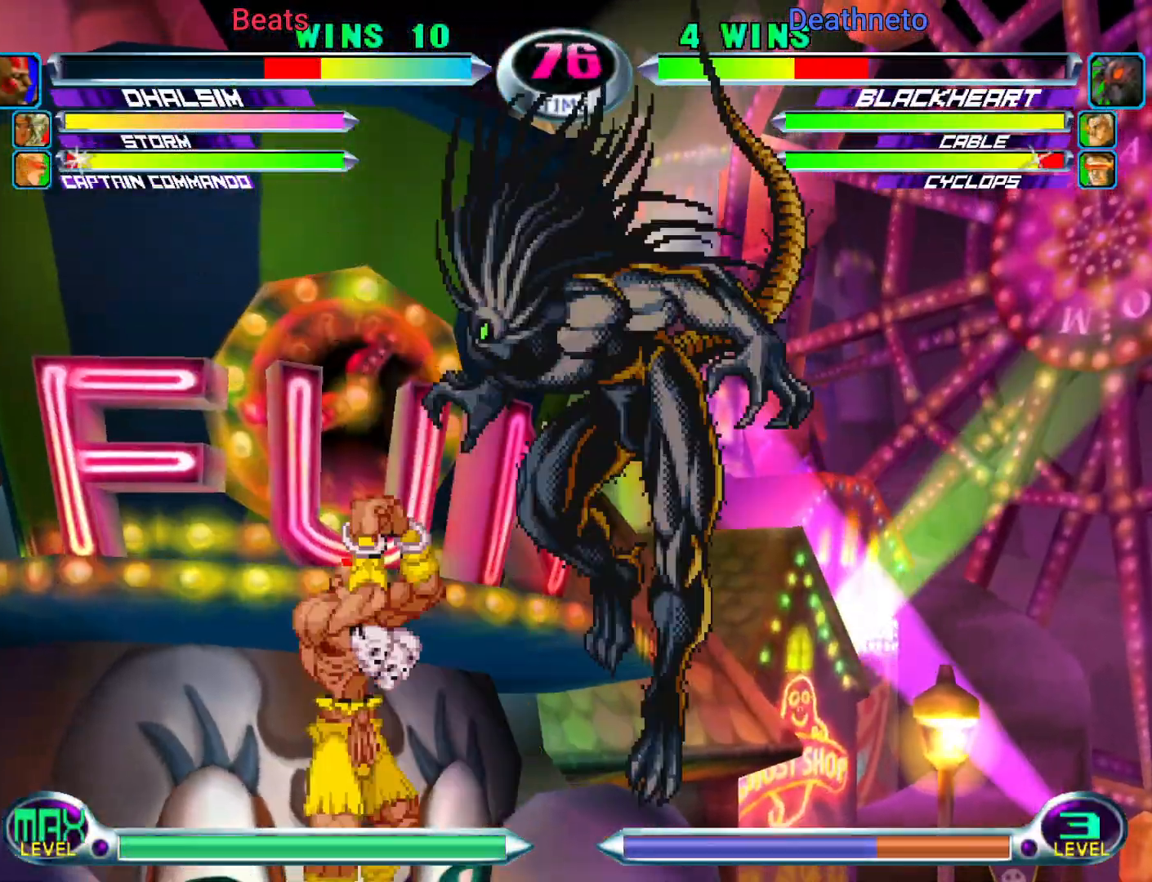
{"dt_ms": 500, "buttons": ["R2"], "left_stick": "left", "events": [[300, "R2", "down"], [317, "left_stick", "left"], [350, "R2", "up"], [483, "R2", "down"]]}
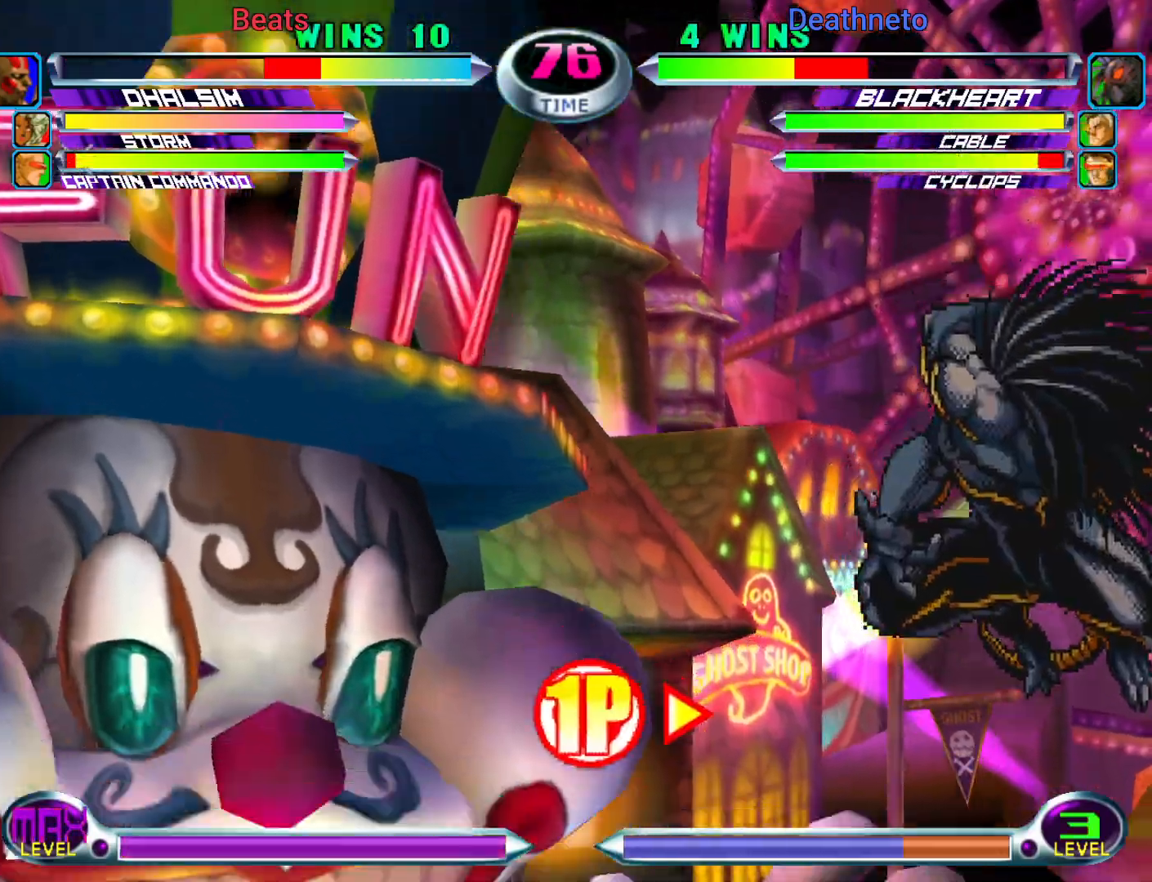
{"dt_ms": 500, "buttons": [], "left_stick": "down-left", "events": [[33, "R2", "up"], [117, "R2", "down"], [167, "left_stick", "down-left"], [200, "R2", "up"], [267, "R2", "down"], [400, "R2", "up"]]}
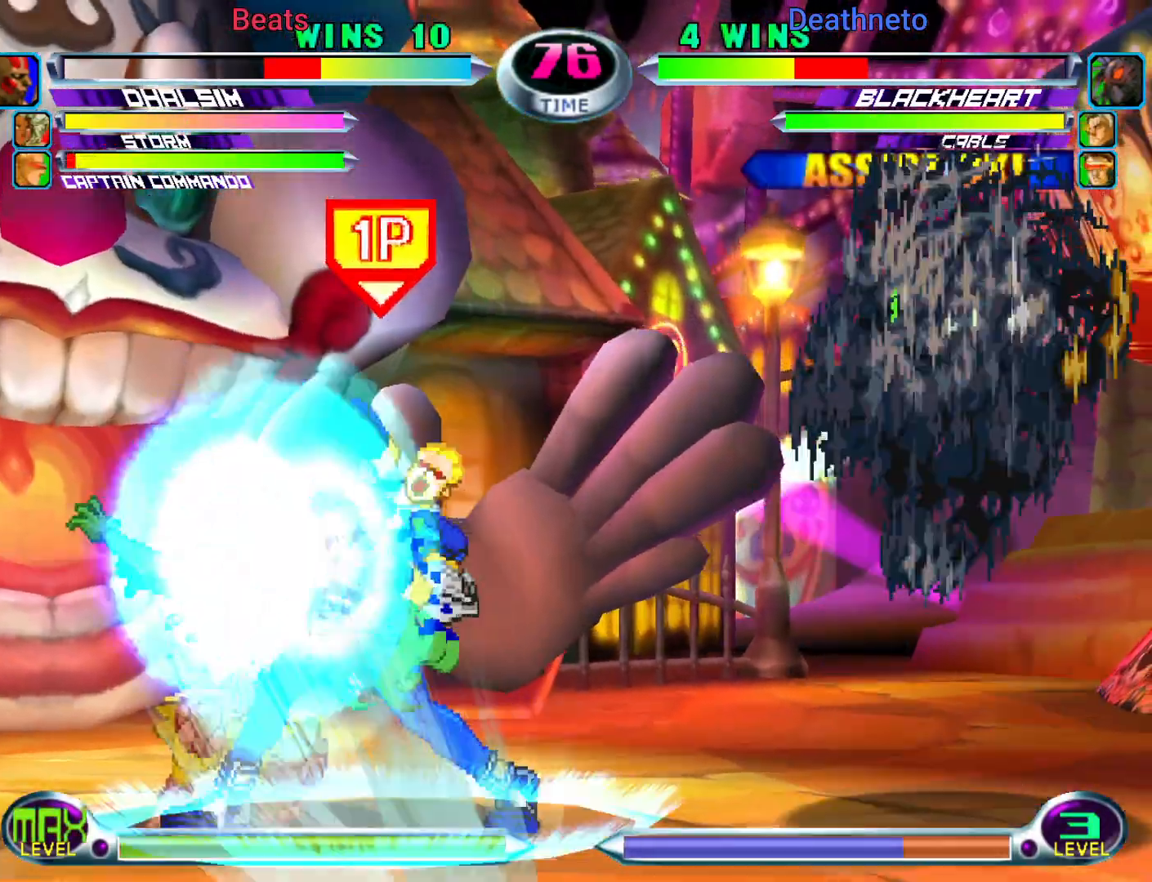
{"dt_ms": 500, "buttons": [], "left_stick": "up-right", "events": [[333, "left_stick", "down"], [450, "left_stick", "up-right"]]}
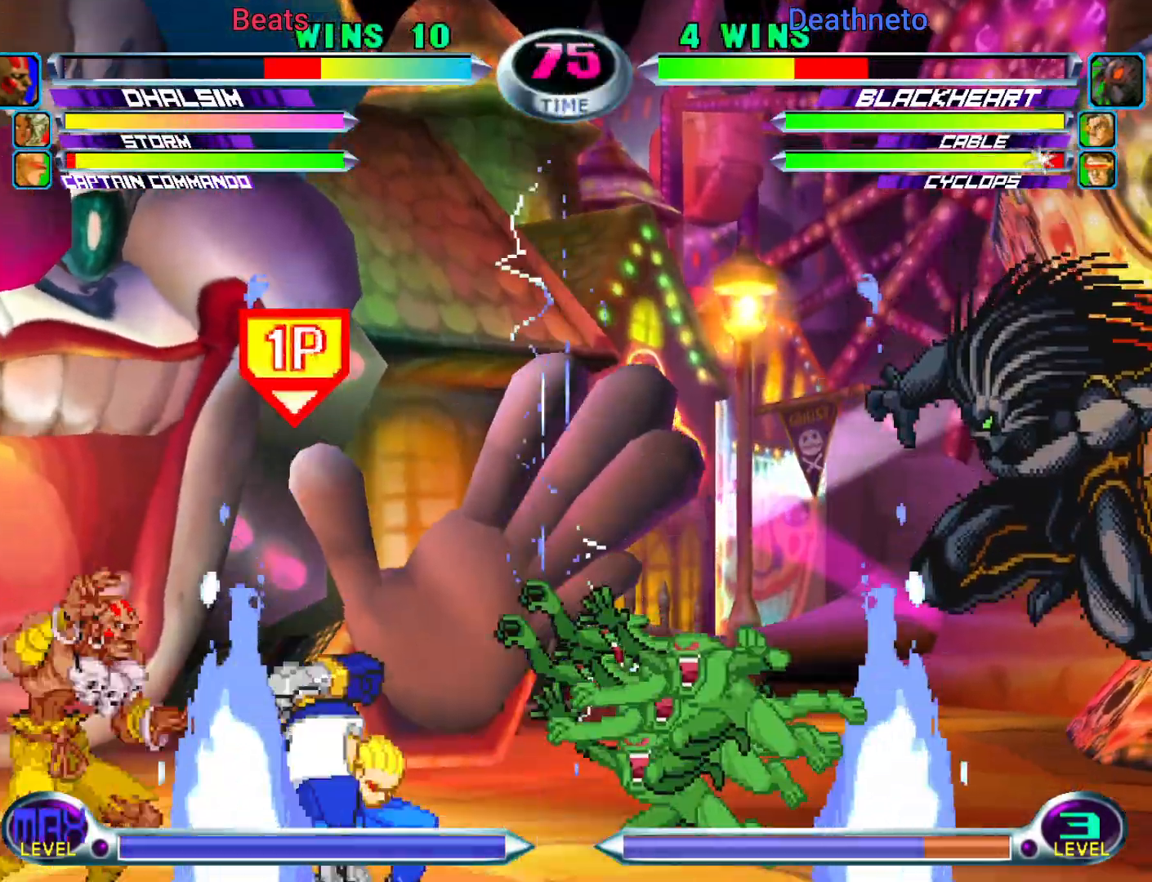
{"dt_ms": 500, "buttons": [], "left_stick": "right", "events": [[217, "left_stick", "right"], [333, "CIRCLE", "down"], [400, "CIRCLE", "up"]]}
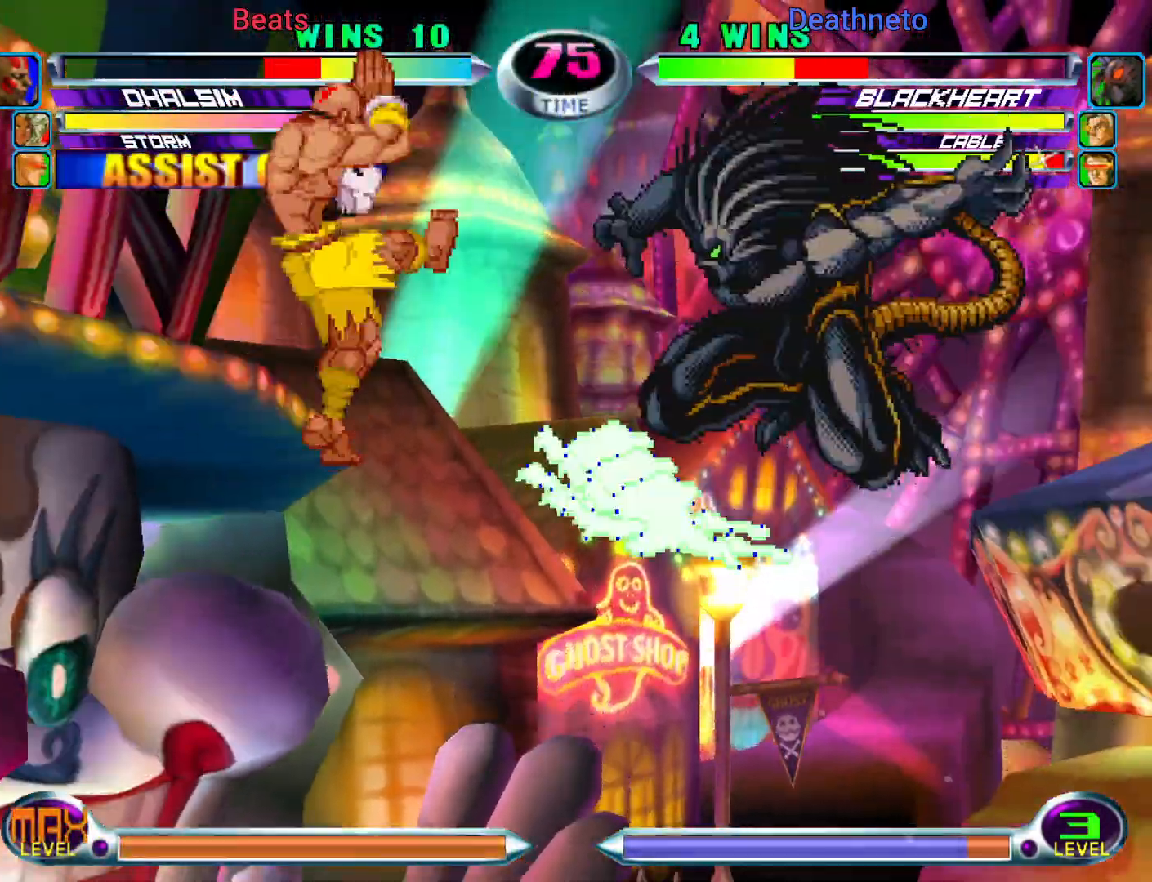
{"dt_ms": 500, "buttons": [], "left_stick": "right", "events": [[33, "SQUARE", "down"], [33, "TRIANGLE", "down"], [67, "SQUARE", "up"], [67, "TRIANGLE", "up"], [217, "CROSS", "down"], [283, "CROSS", "up"], [383, "CIRCLE", "down"], [450, "CIRCLE", "up"]]}
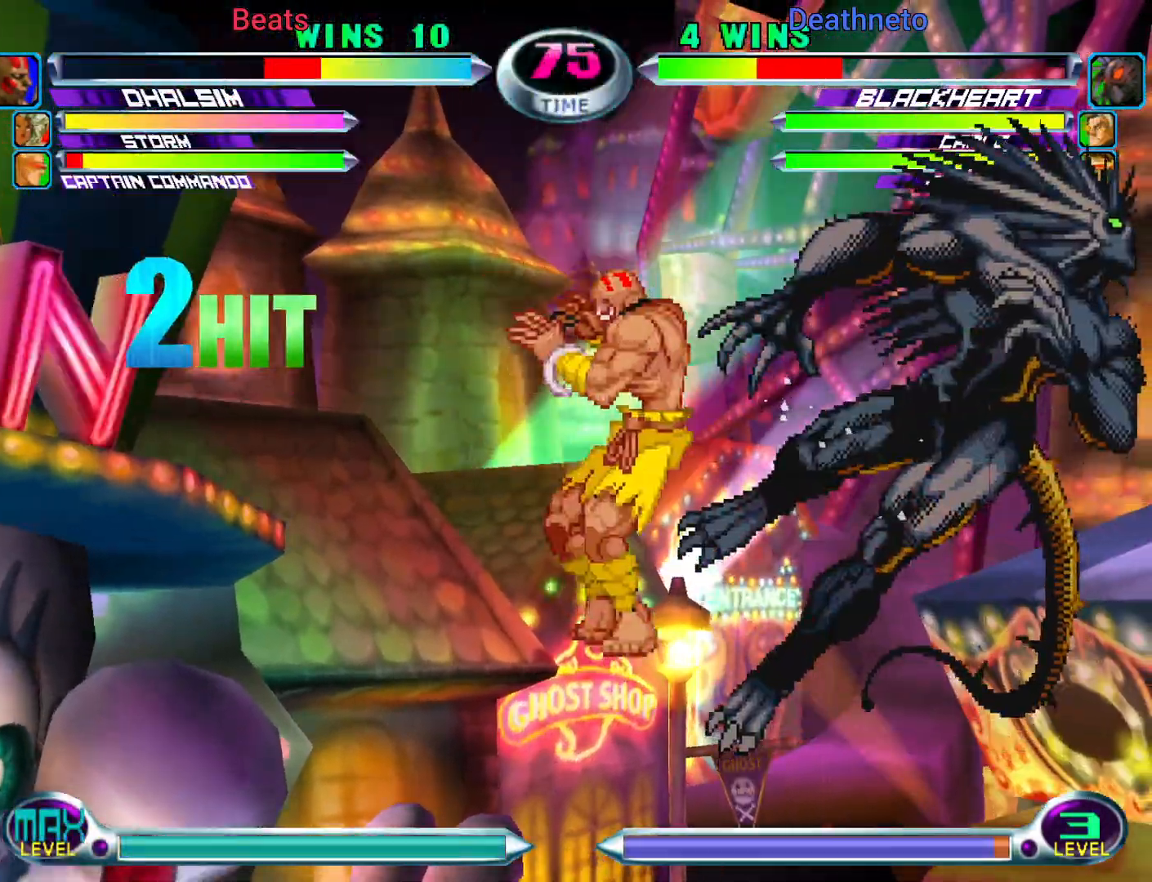
{"dt_ms": 500, "buttons": [], "left_stick": "right", "events": [[50, "CIRCLE", "down"], [117, "CIRCLE", "up"], [200, "CIRCLE", "down"], [300, "CIRCLE", "up"]]}
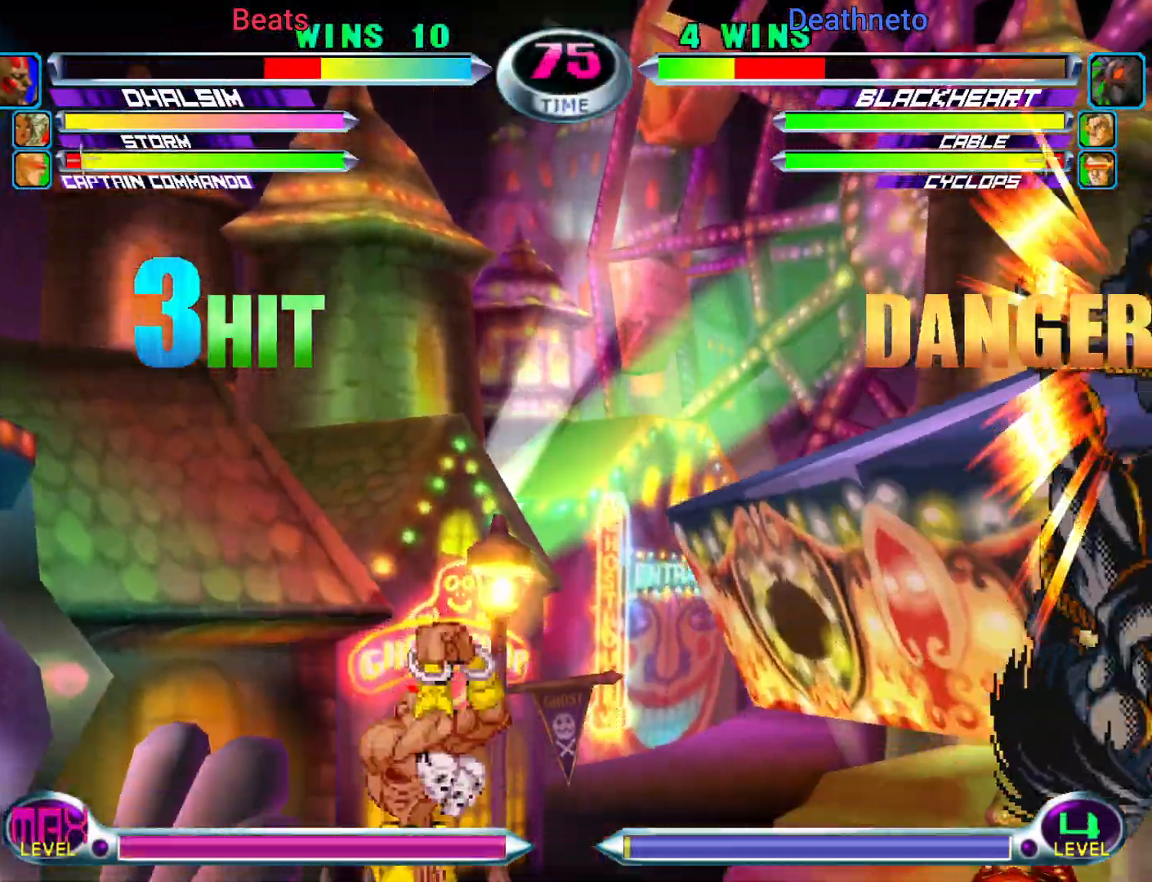
{"dt_ms": 500, "buttons": ["SQUARE"], "left_stick": "center", "events": [[217, "left_stick", "down-right"], [300, "CROSS", "down"], [350, "CROSS", "up"], [350, "left_stick", "center"], [450, "SQUARE", "down"]]}
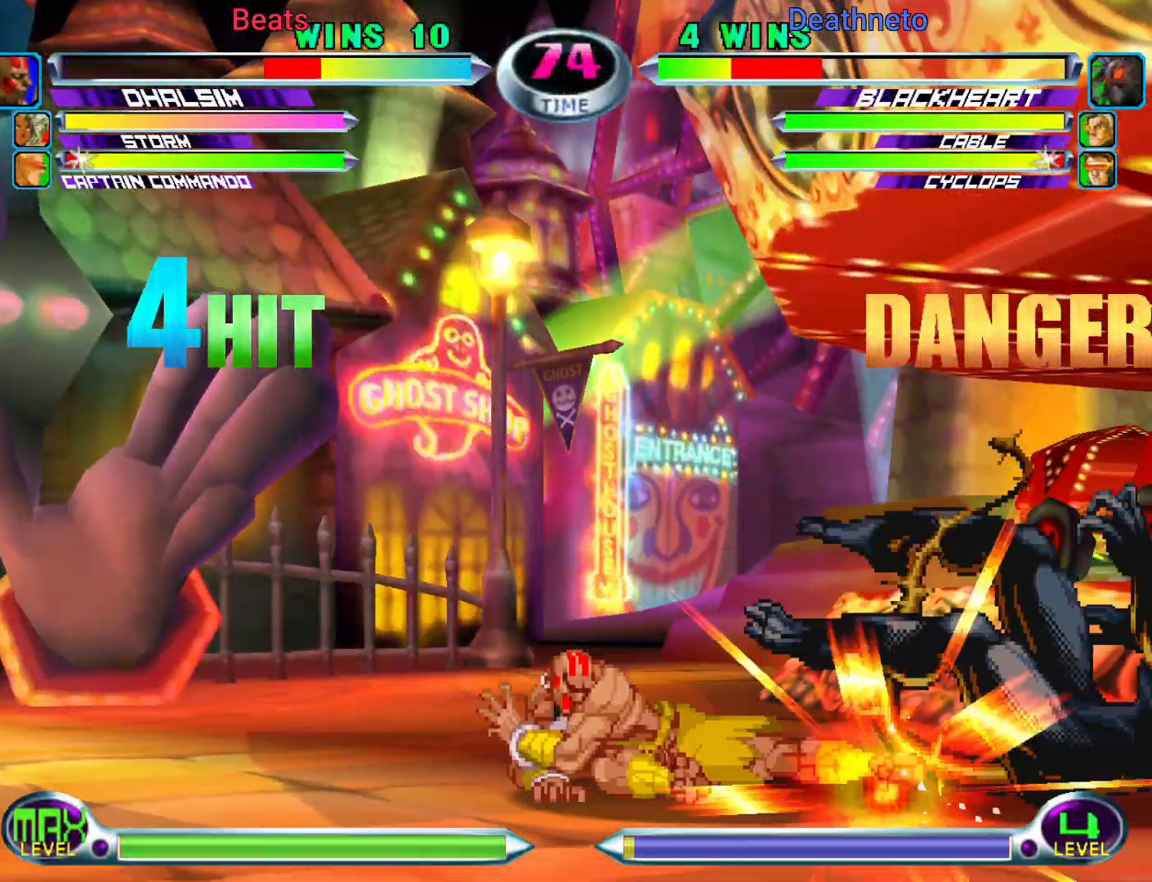
{"dt_ms": 500, "buttons": [], "left_stick": "right", "events": [[67, "SQUARE", "up"], [300, "left_stick", "right"]]}
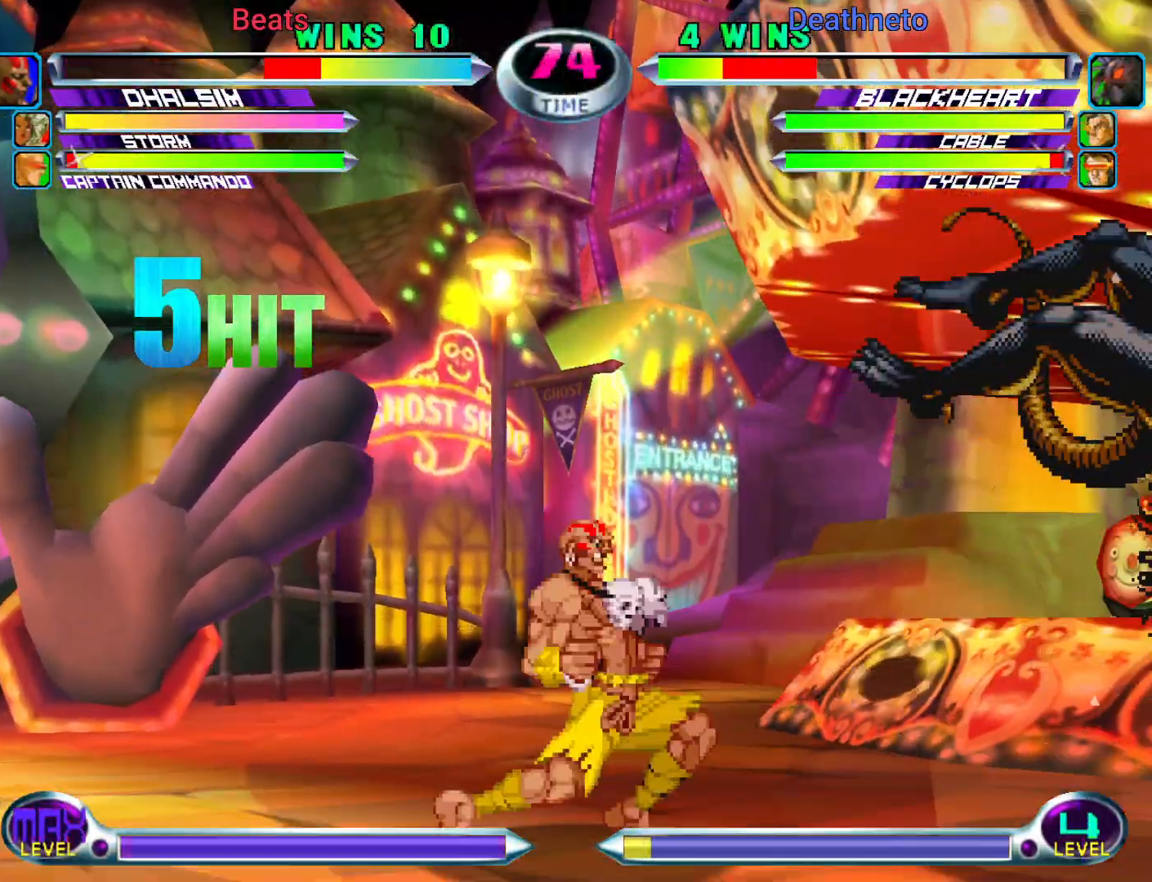
{"dt_ms": 500, "buttons": [], "left_stick": "left", "events": [[167, "left_stick", "left"]]}
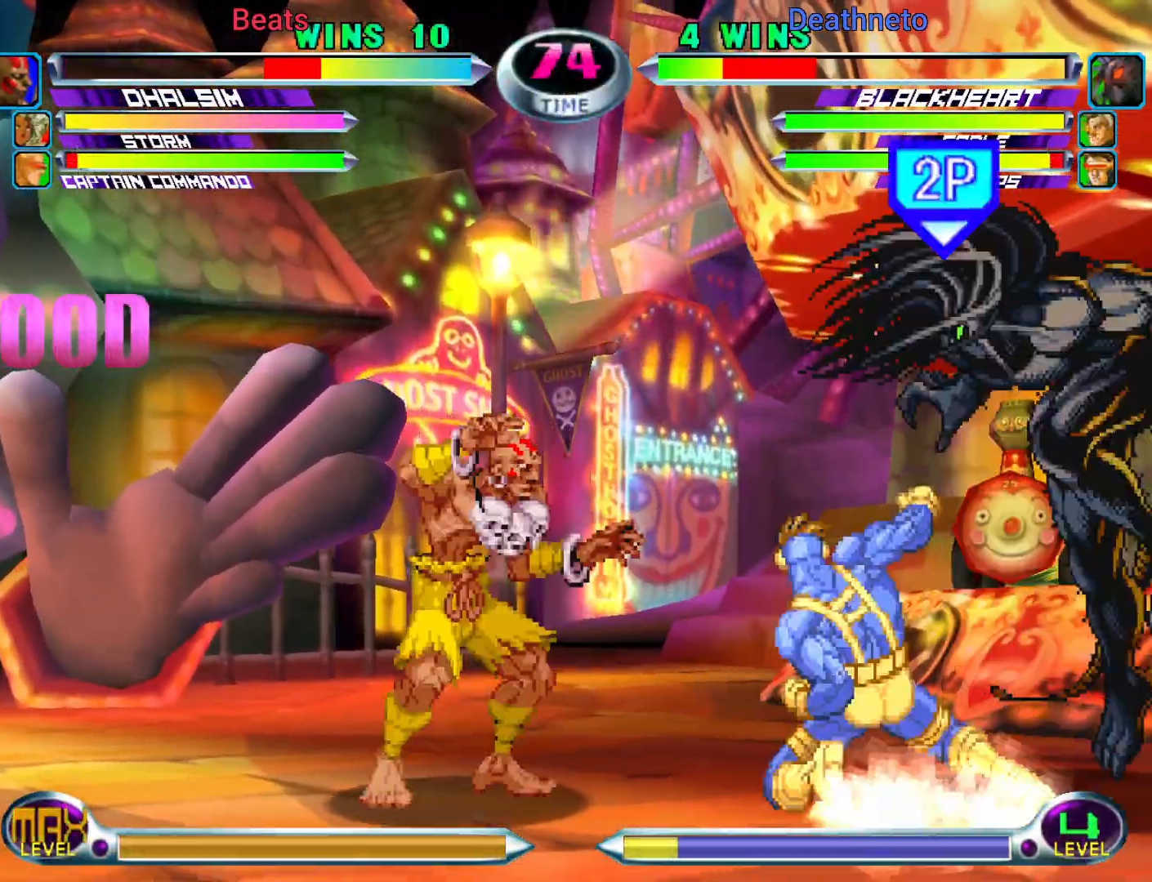
{"dt_ms": 500, "buttons": [], "left_stick": "center", "events": [[500, "left_stick", "center"]]}
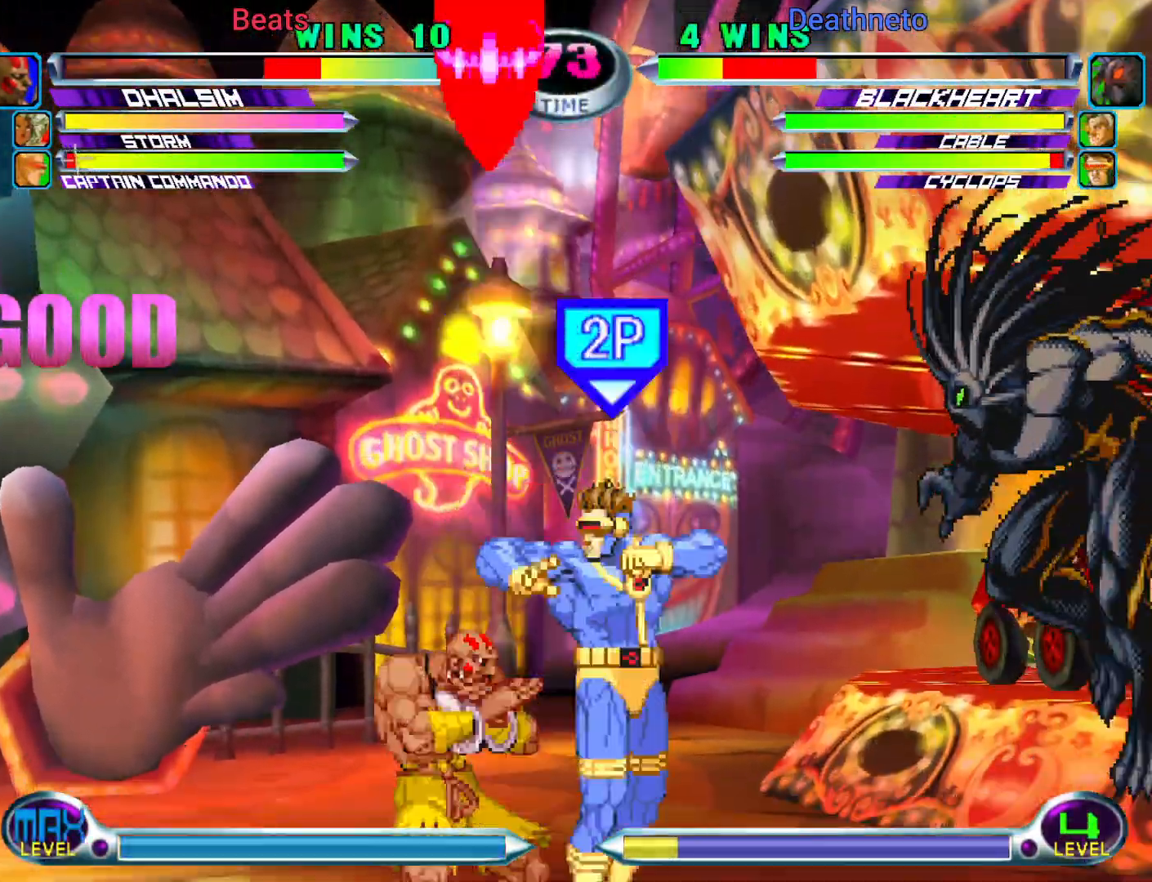
{"dt_ms": 1000, "buttons": [], "left_stick": "right"}
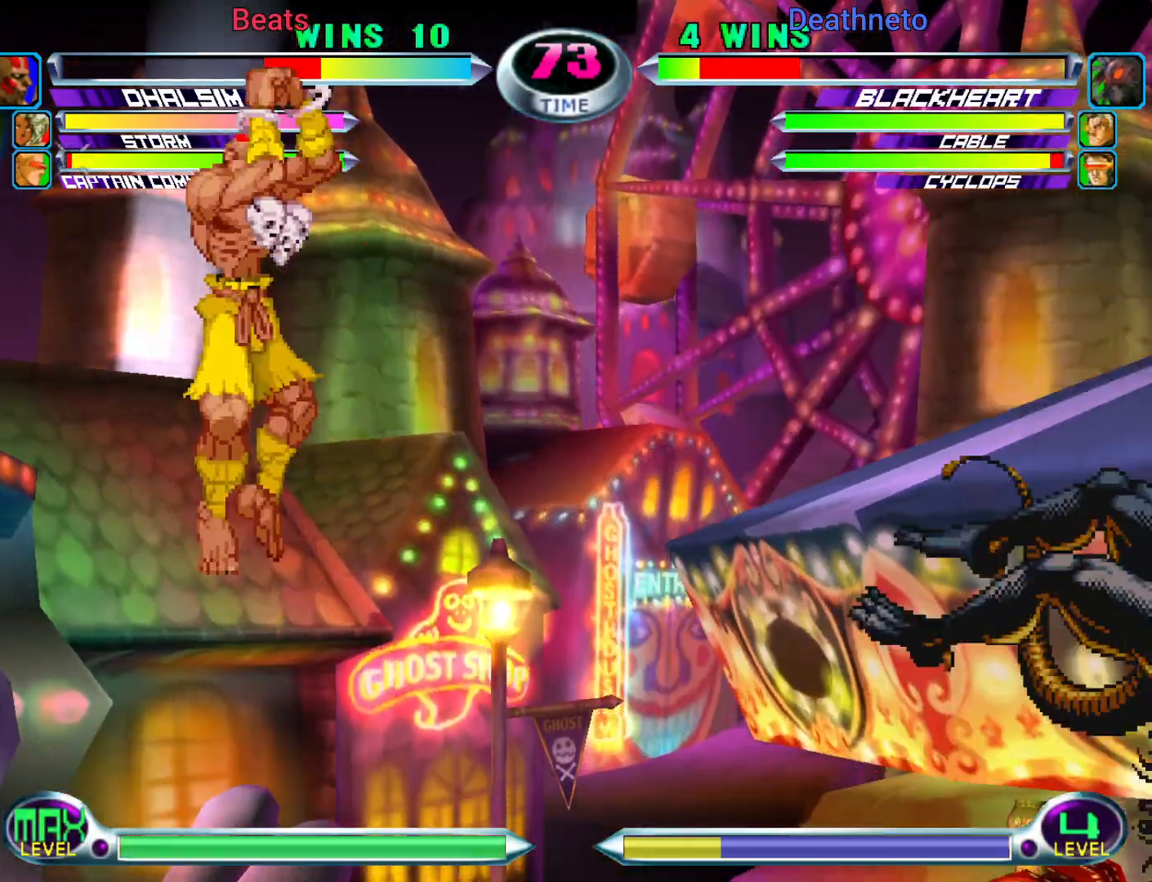
{"dt_ms": 500, "buttons": [], "left_stick": "left", "events": [[250, "CIRCLE", "down"], [250, "left_stick", "center"], [350, "CIRCLE", "up"], [350, "left_stick", "left"]]}
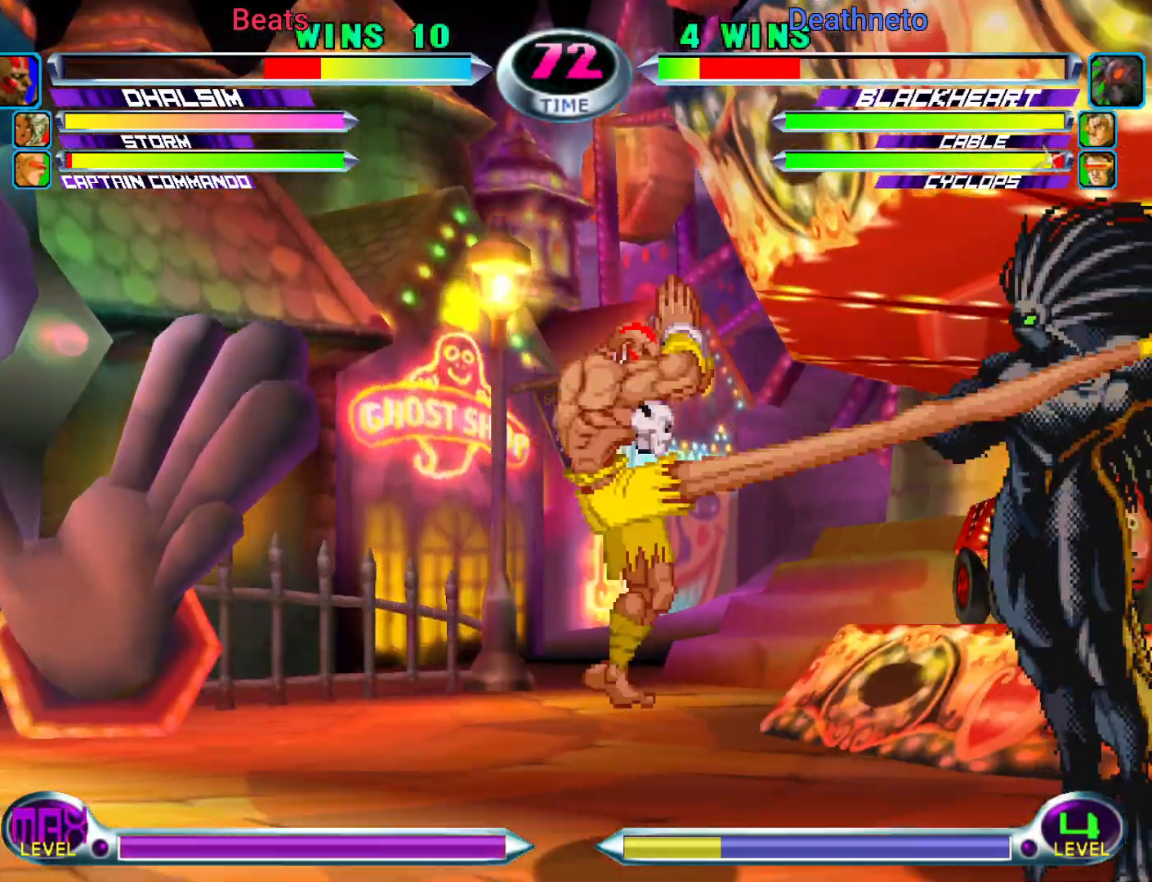
{"dt_ms": 500, "buttons": [], "left_stick": "left", "events": []}
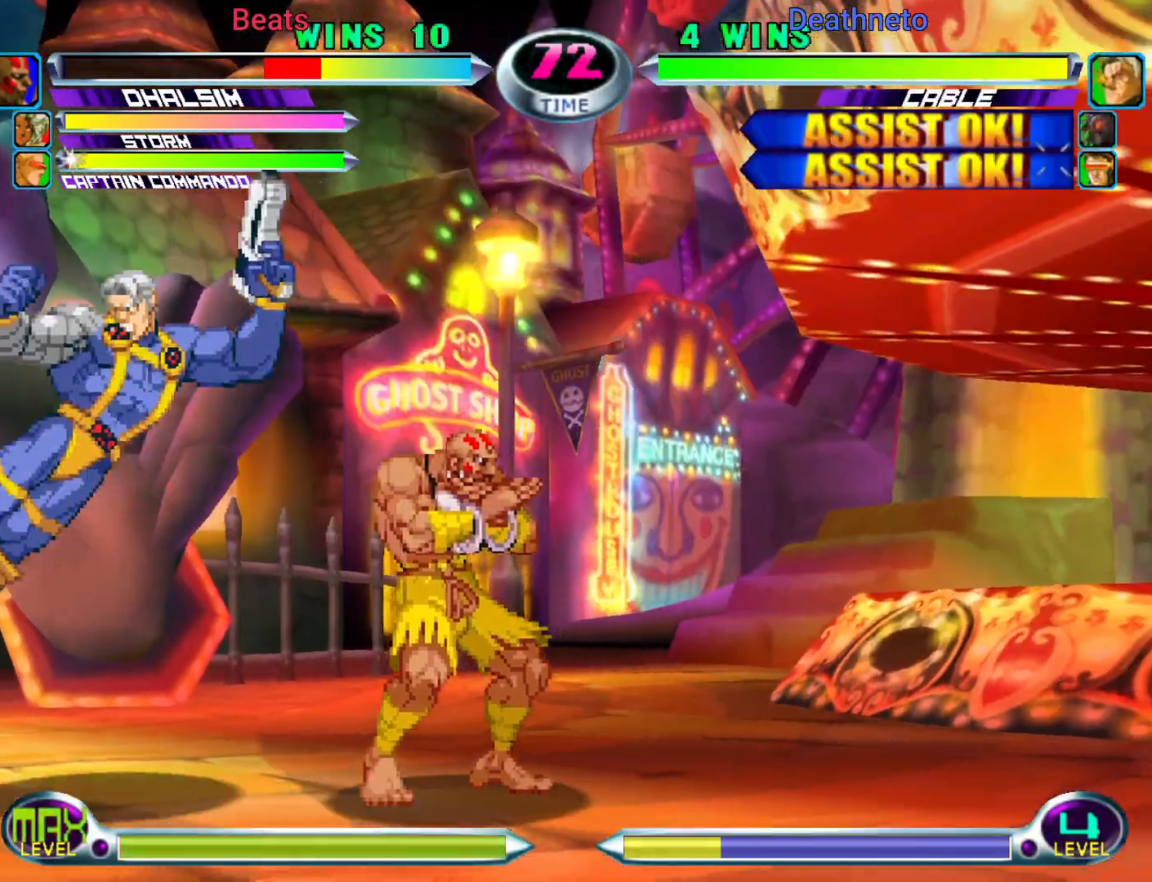
{"dt_ms": 500, "buttons": [], "left_stick": "center", "events": [[383, "left_stick", "down-right"], [400, "CROSS", "down"], [433, "CROSS", "up"], [500, "left_stick", "center"]]}
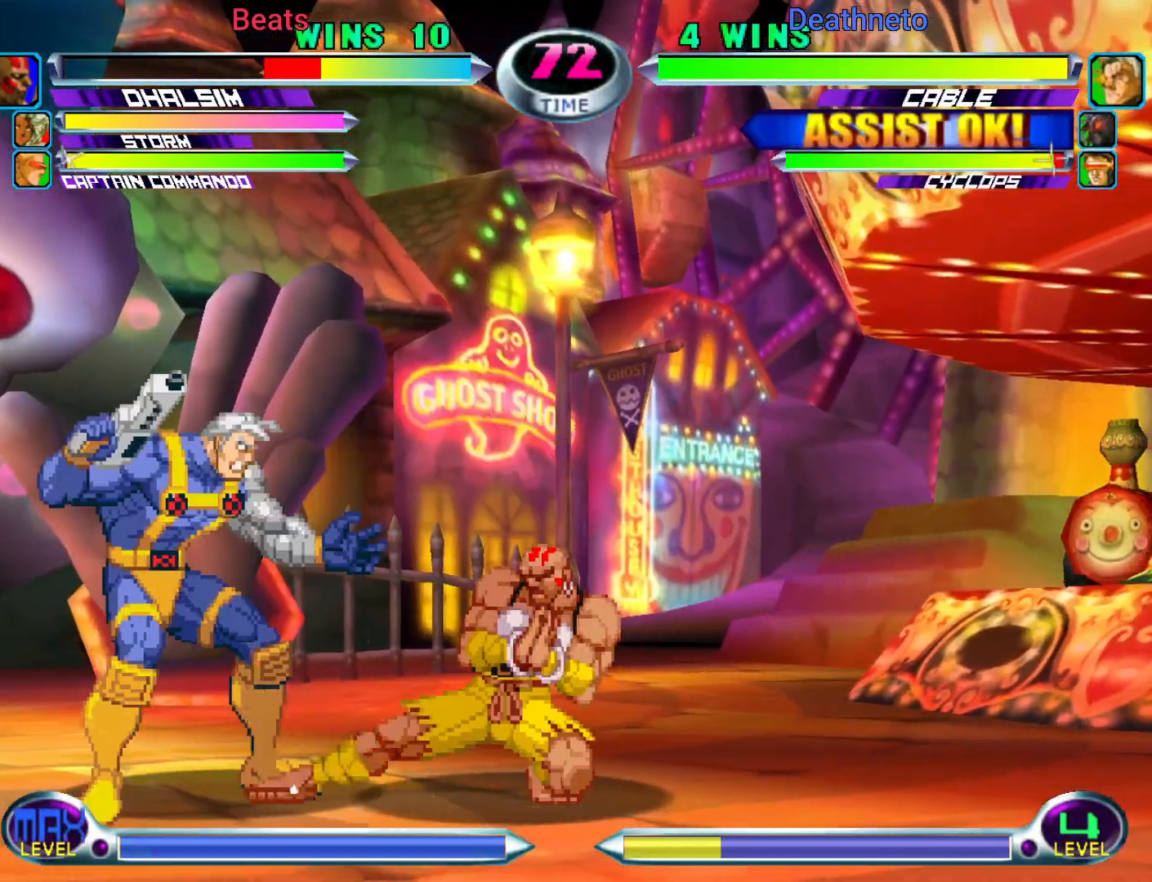
{"dt_ms": 1000, "buttons": [], "left_stick": "left"}